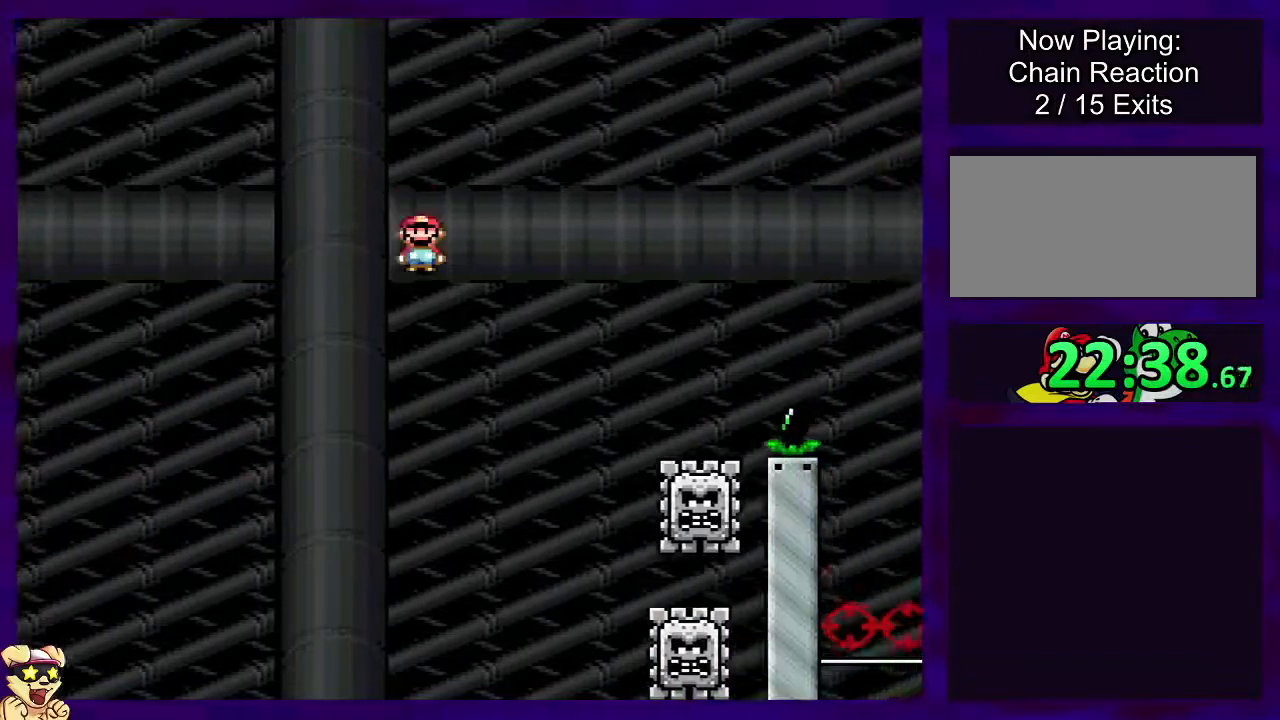
Gameplay with a controller (Nintendo layout); each line is a JSON object with the inputs held at the frame after it. "events" lists button and stick changes between this image and that frame as [ms after this image, input, new state], when the widget could be followed in between. Not read: DPAD_UP L3 R3.
{"buttons": ["A", "X", "DPAD_RIGHT"], "events": [[134, "A", "down"], [217, "DPAD_LEFT", "up"], [217, "DPAD_RIGHT", "down"]]}
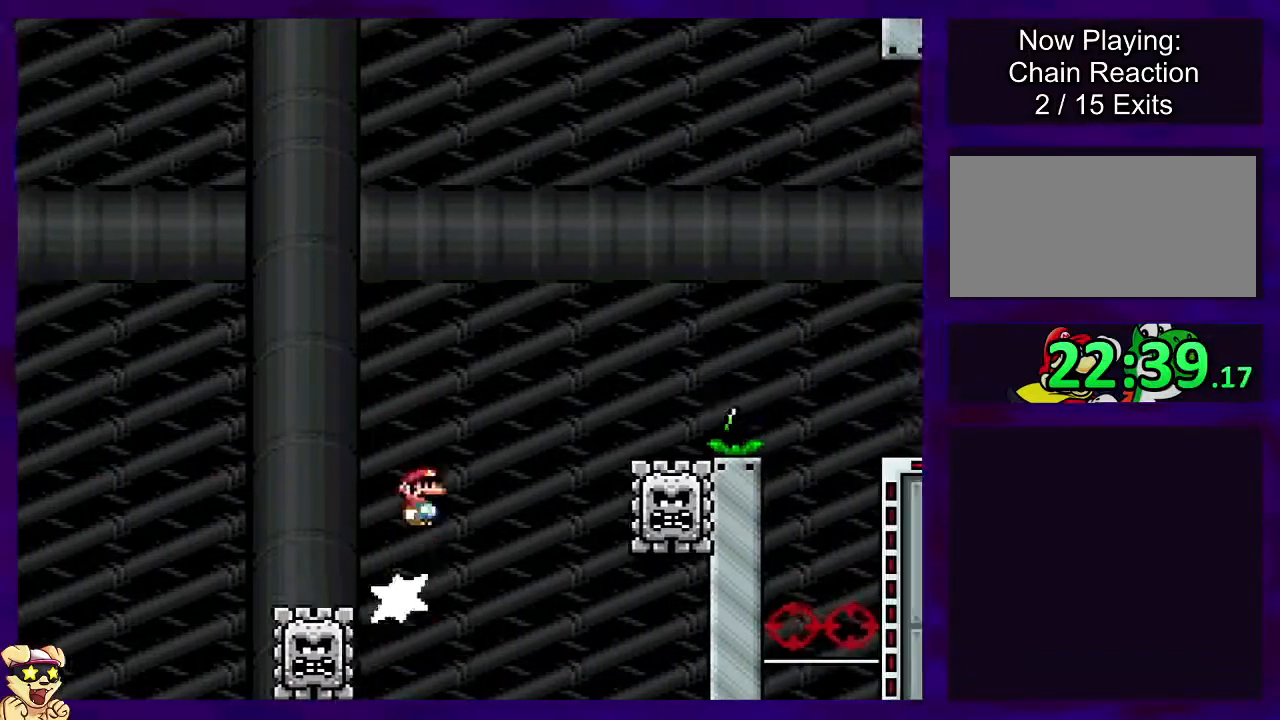
{"buttons": ["A", "X", "DPAD_RIGHT"], "events": [[183, "A", "up"], [317, "DPAD_RIGHT", "up"], [417, "A", "down"], [467, "DPAD_RIGHT", "down"]]}
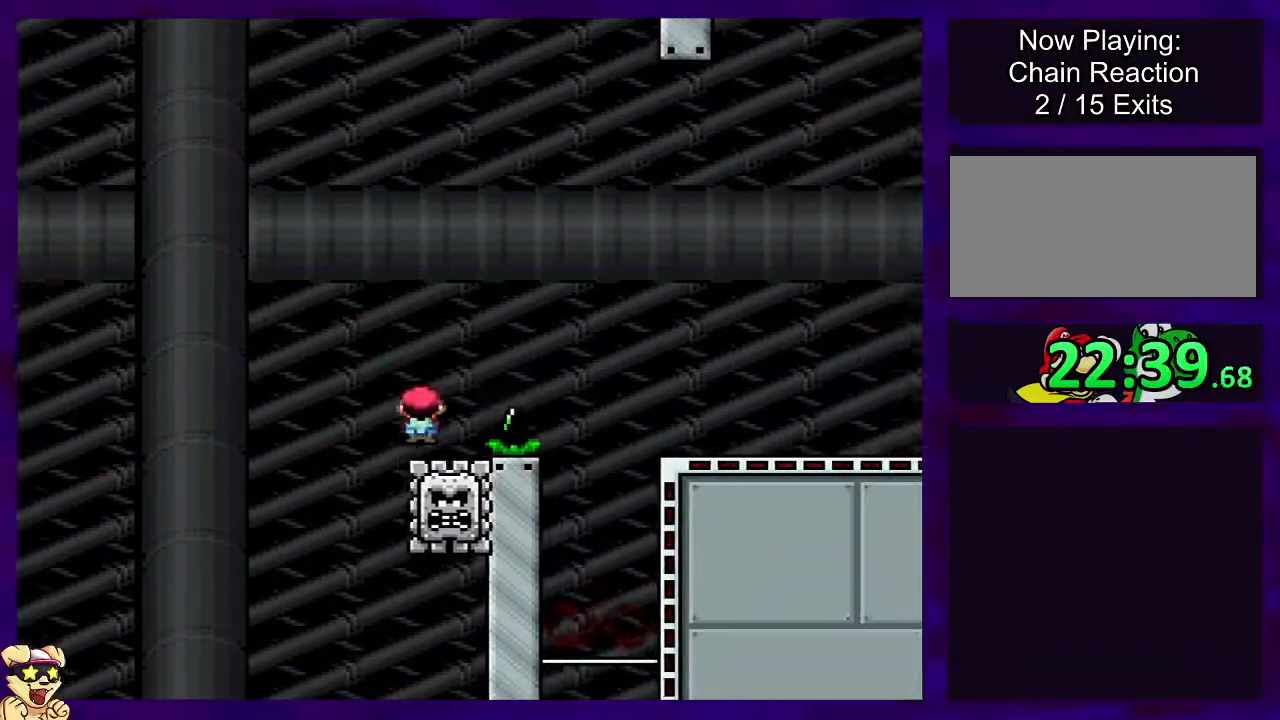
{"buttons": ["X", "DPAD_RIGHT"], "events": [[267, "A", "up"]]}
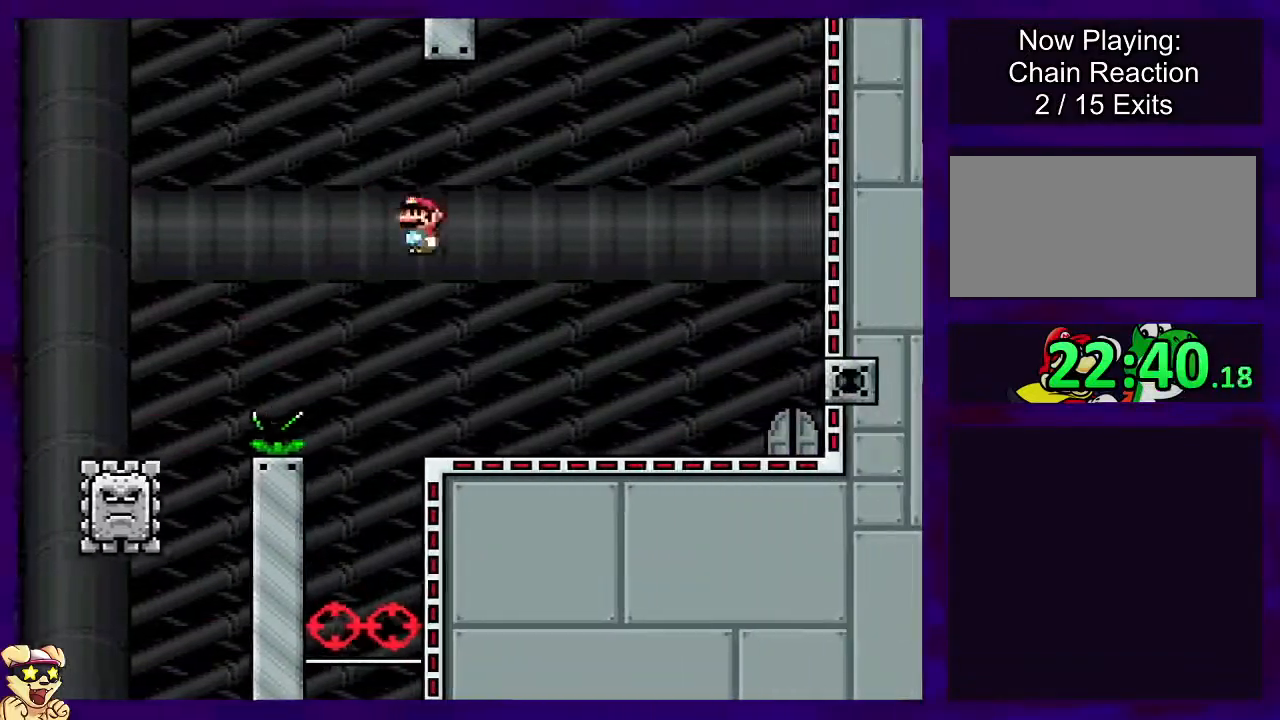
{"buttons": ["X", "DPAD_RIGHT"], "events": []}
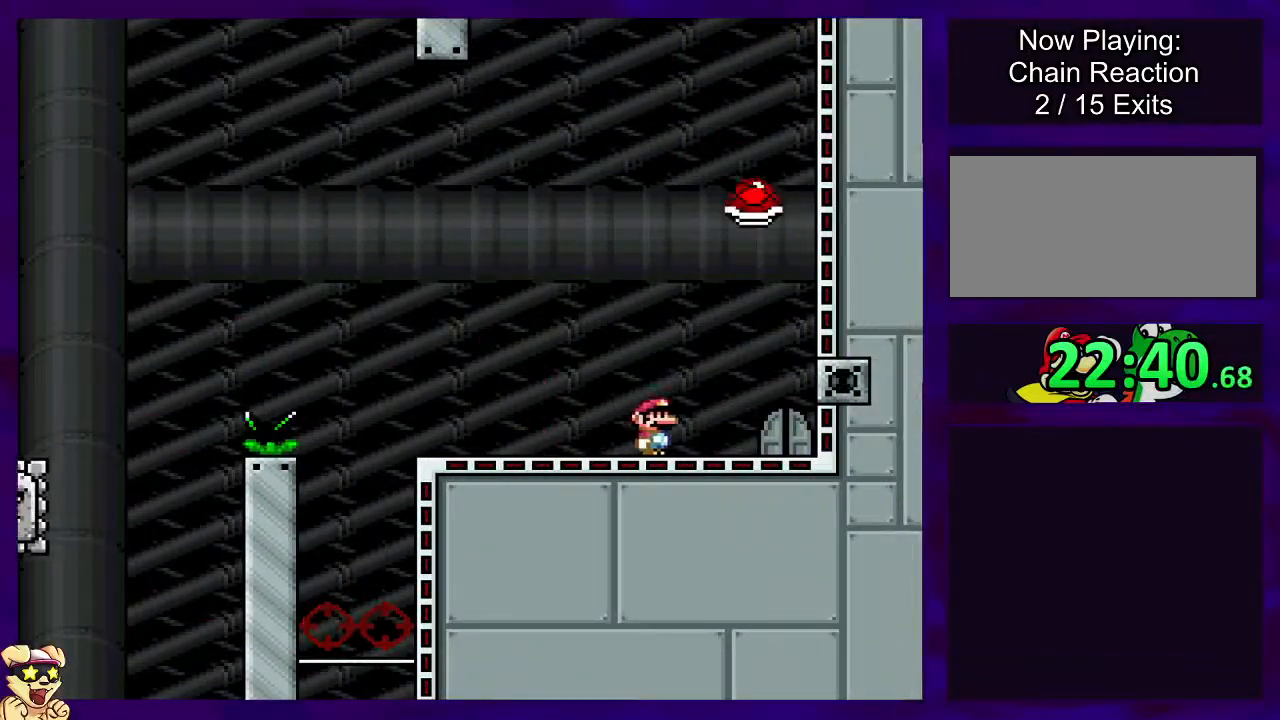
{"buttons": ["X"], "events": [[167, "DPAD_RIGHT", "up"]]}
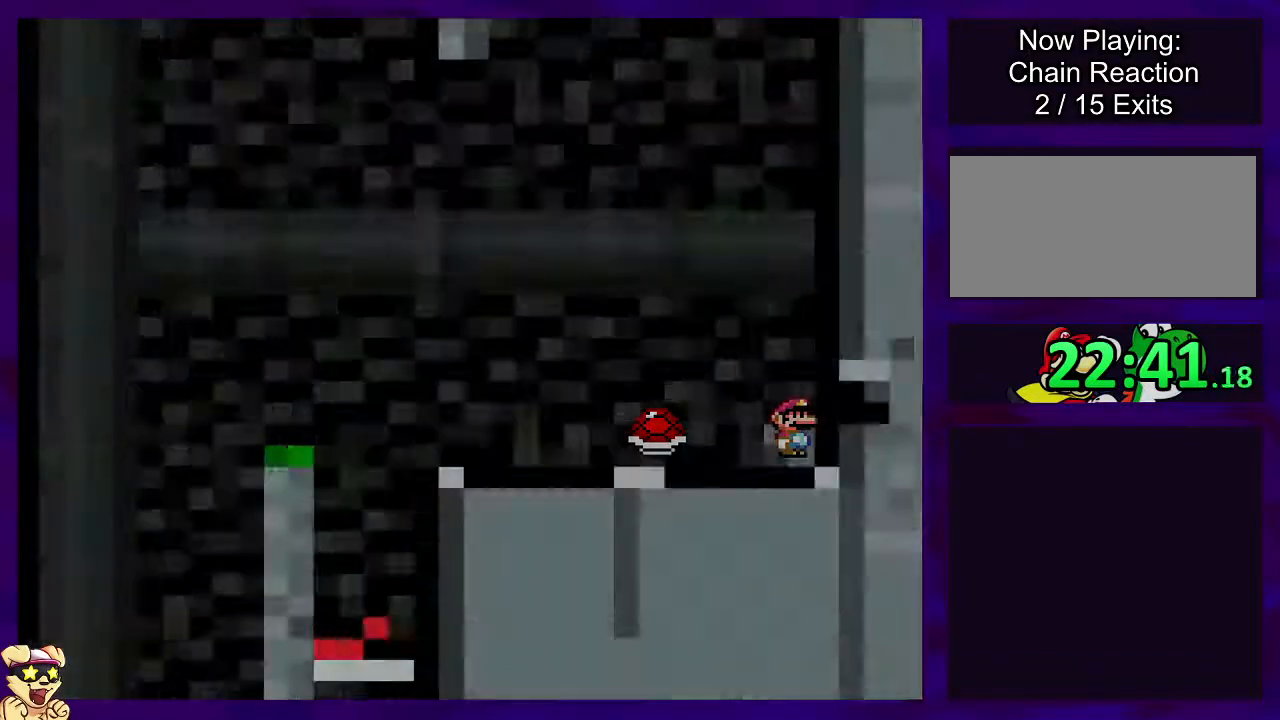
{"buttons": ["X"], "events": []}
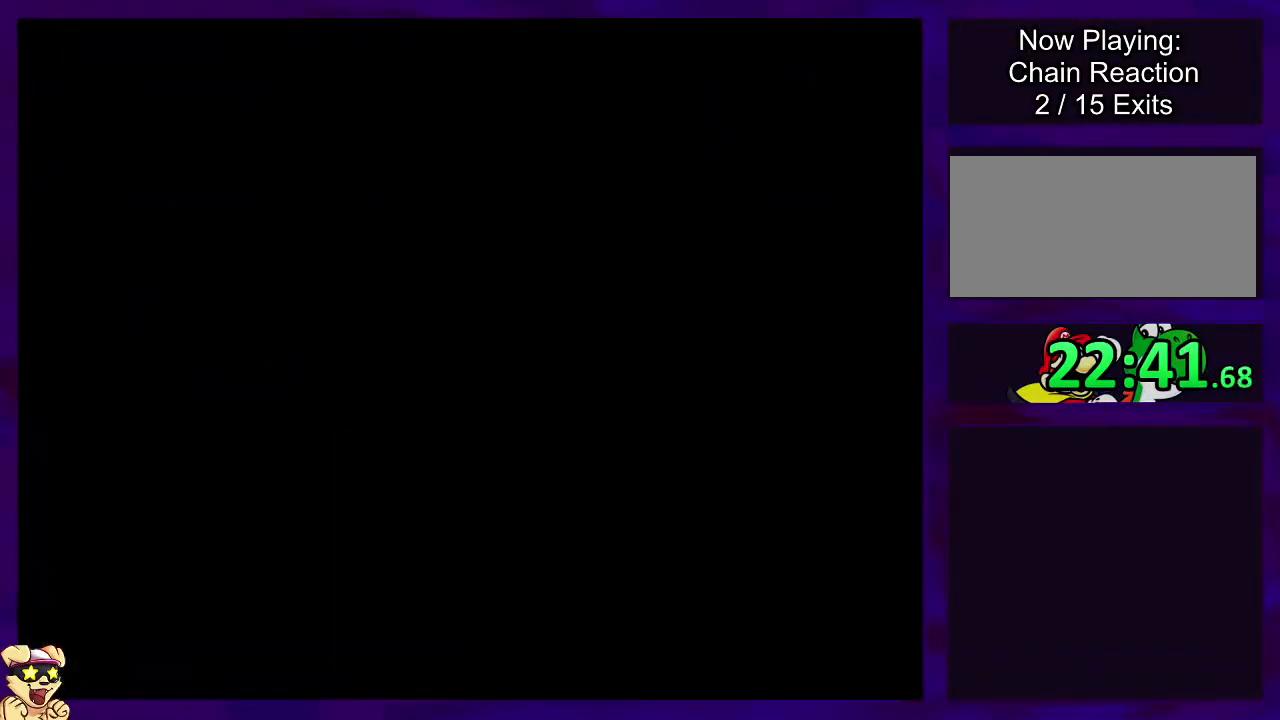
{"buttons": ["X"], "events": []}
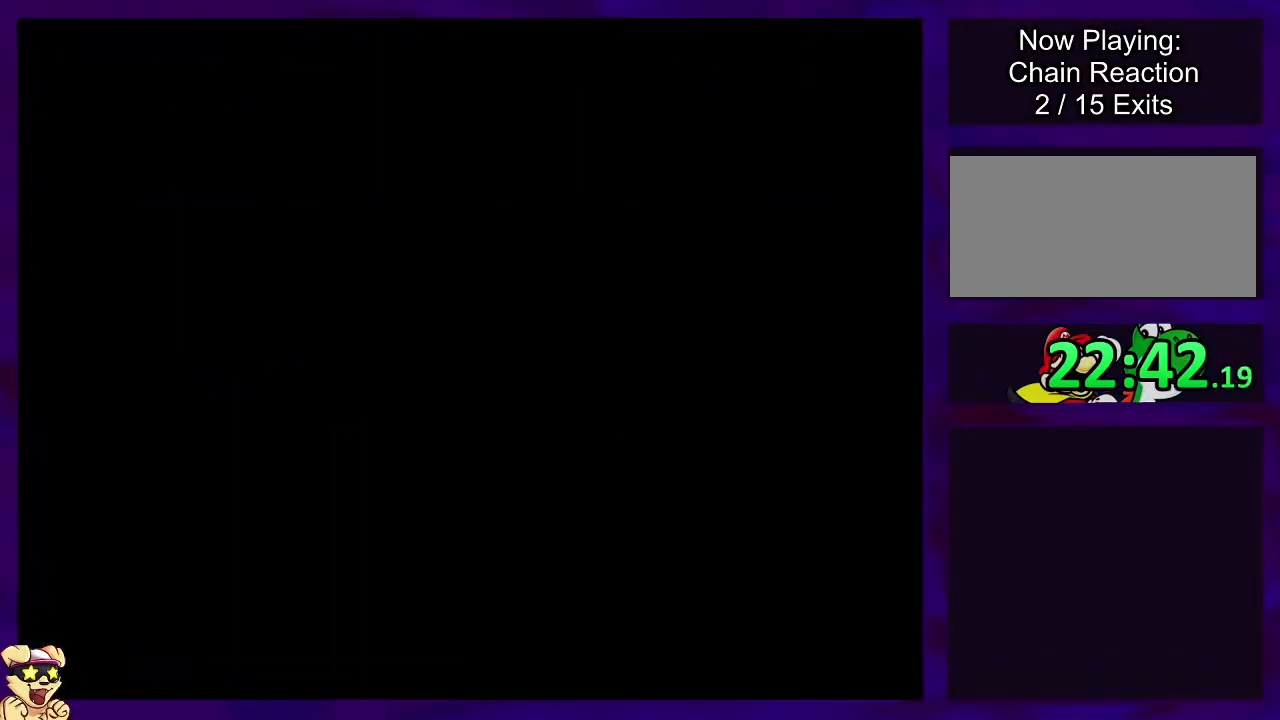
{"buttons": ["X"], "events": []}
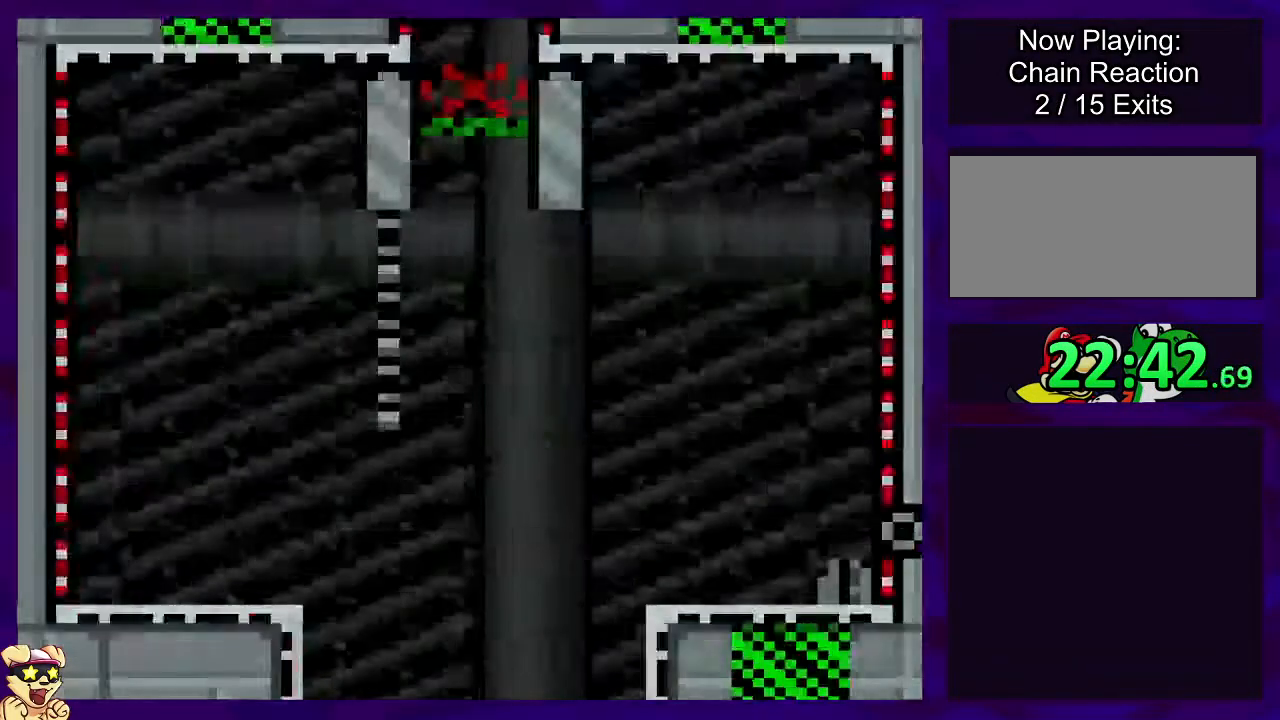
{"buttons": ["X", "DPAD_RIGHT"], "events": [[301, "DPAD_RIGHT", "down"]]}
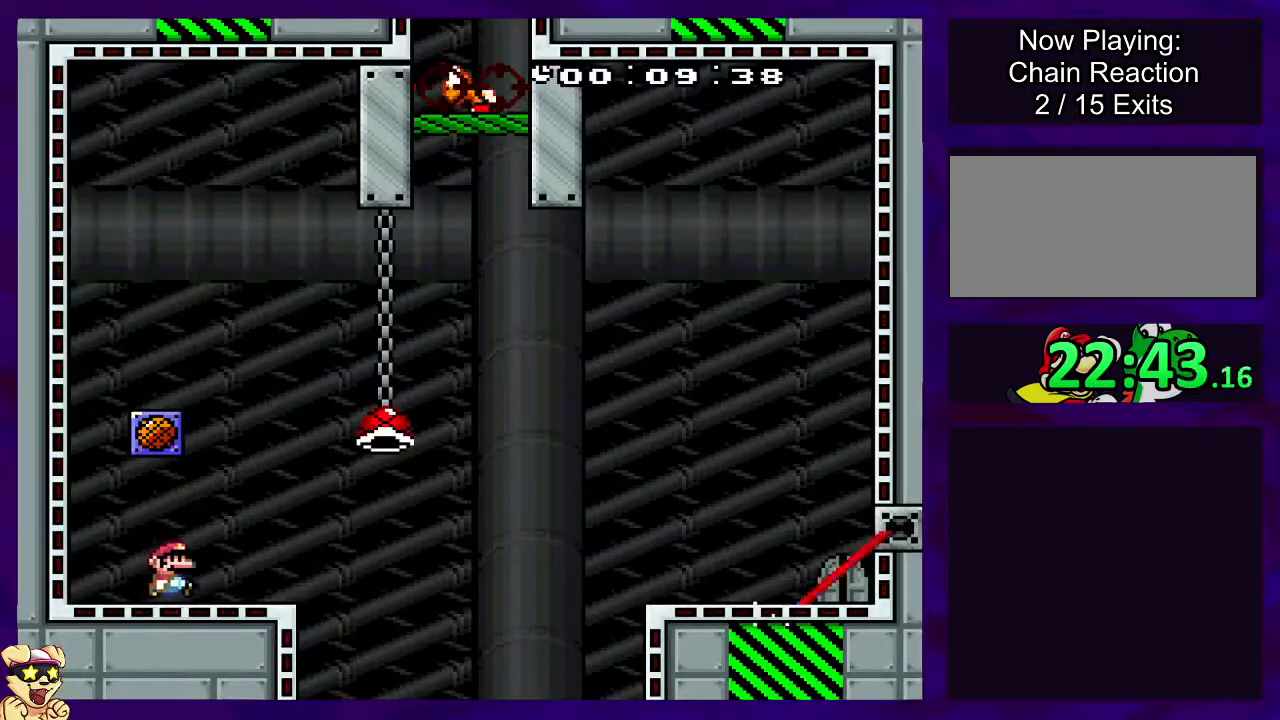
{"buttons": ["B", "X"], "events": [[267, "B", "down"], [467, "DPAD_RIGHT", "up"]]}
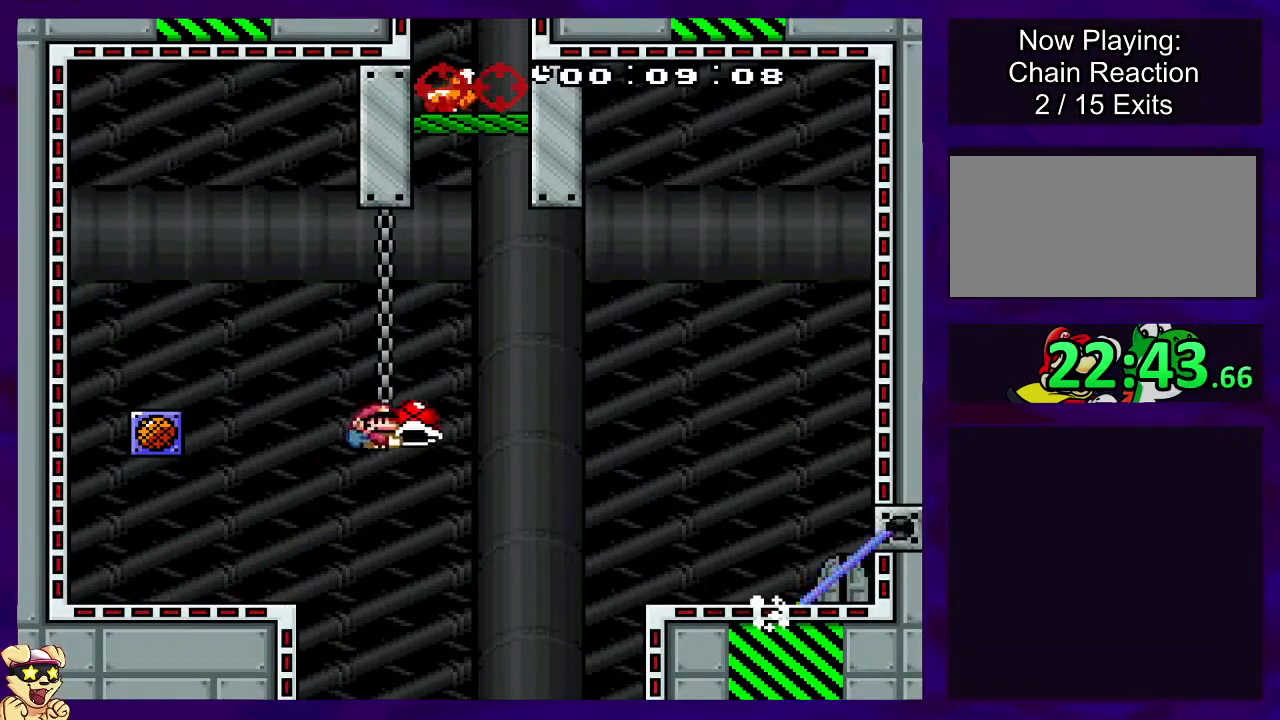
{"buttons": ["B", "X", "DPAD_RIGHT"], "events": [[67, "X", "up"], [100, "DPAD_RIGHT", "down"], [150, "X", "down"]]}
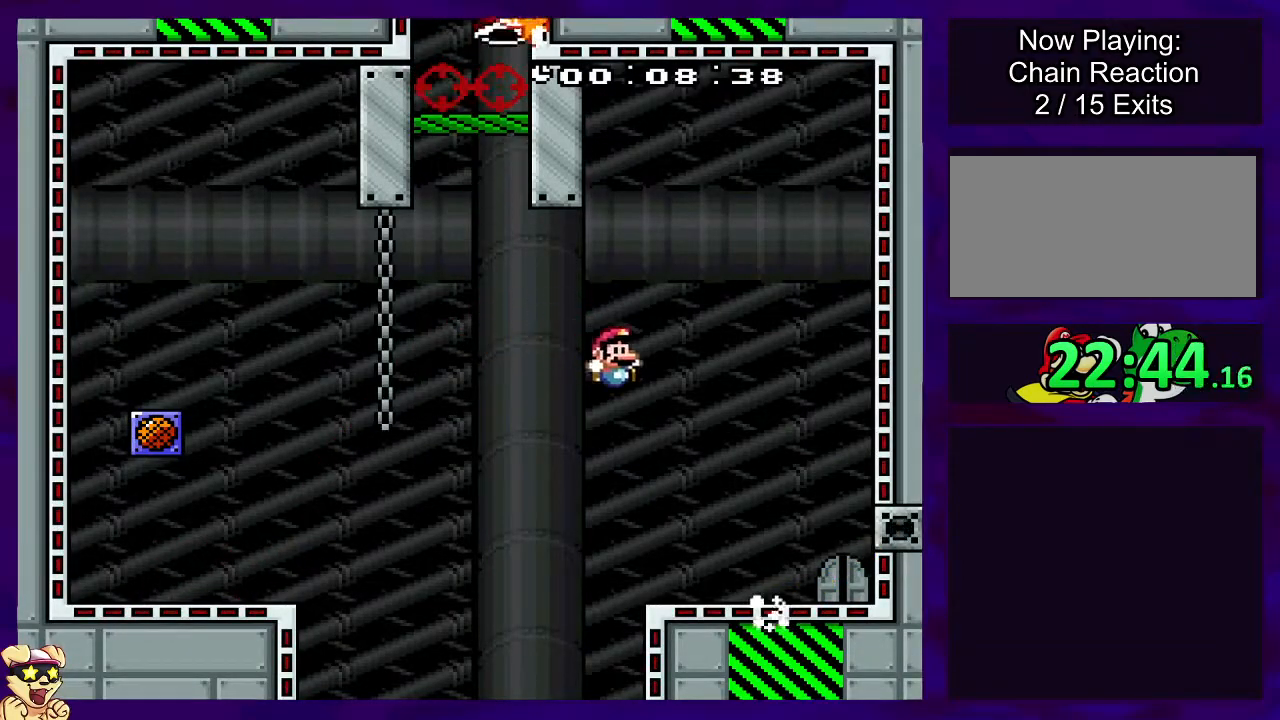
{"buttons": ["X"], "events": [[367, "B", "up"], [417, "DPAD_RIGHT", "up"]]}
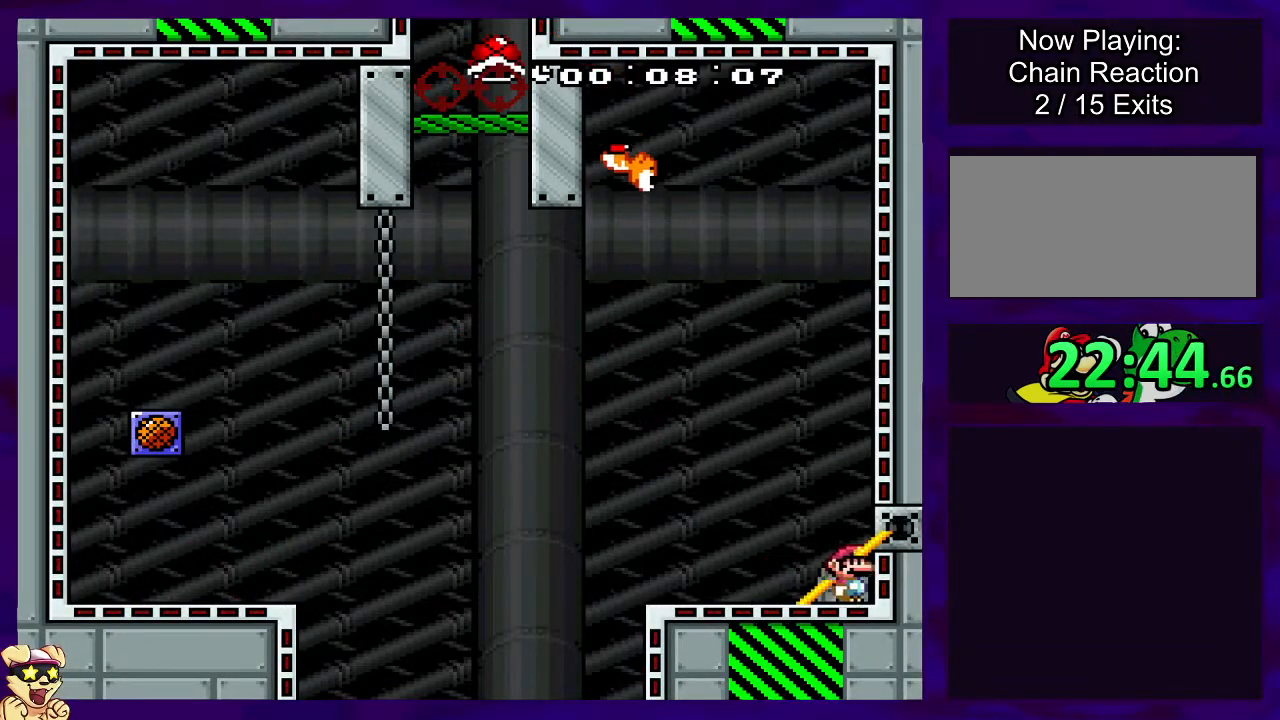
{"buttons": ["X"], "events": []}
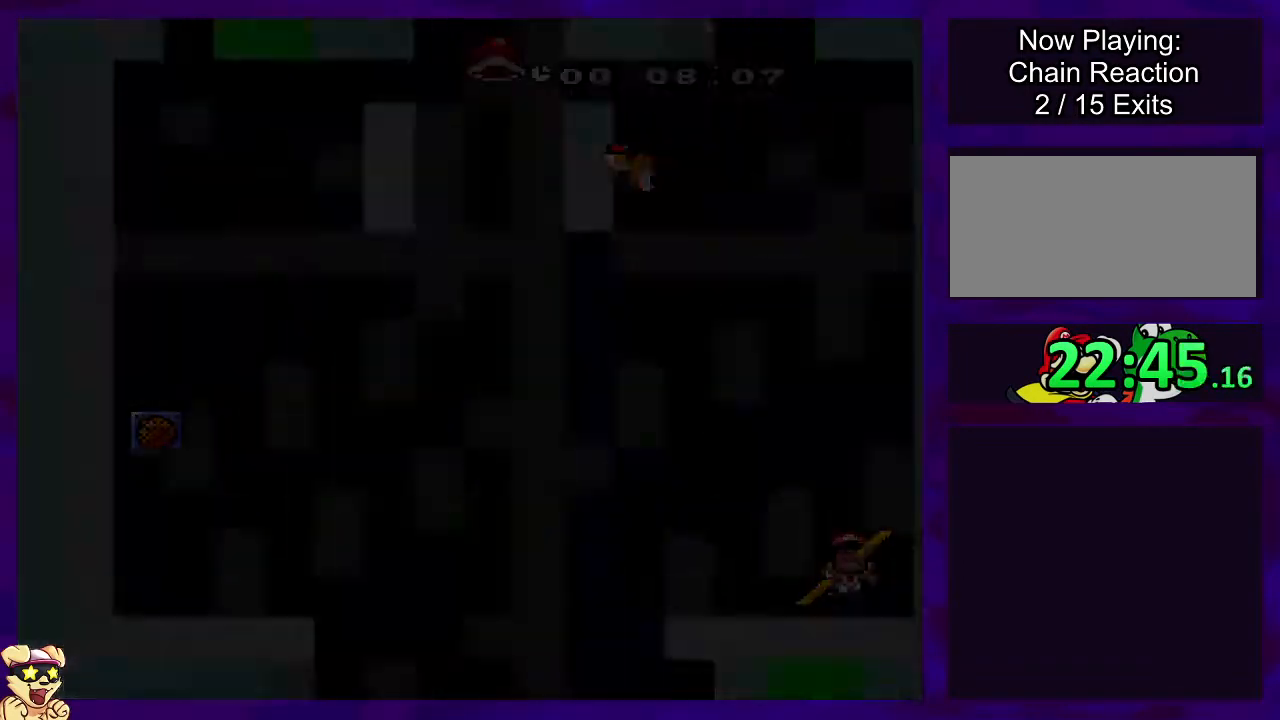
{"buttons": ["X"], "events": []}
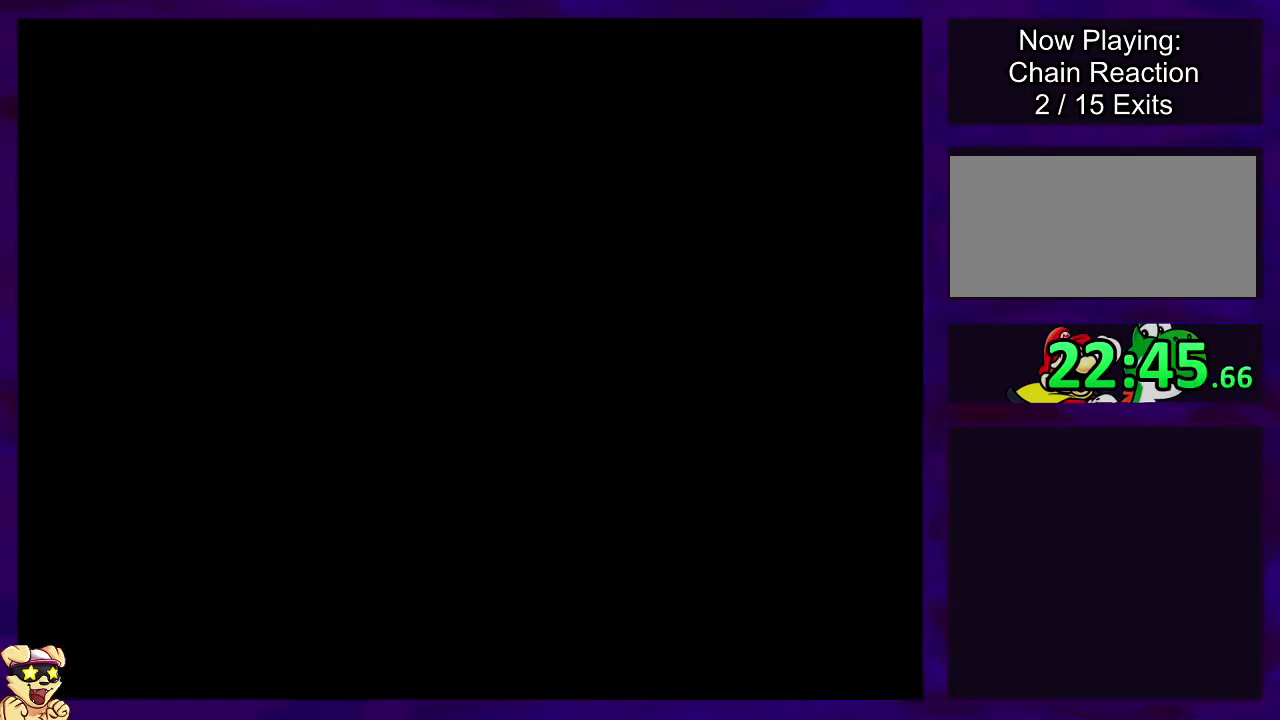
{"buttons": ["X"], "events": []}
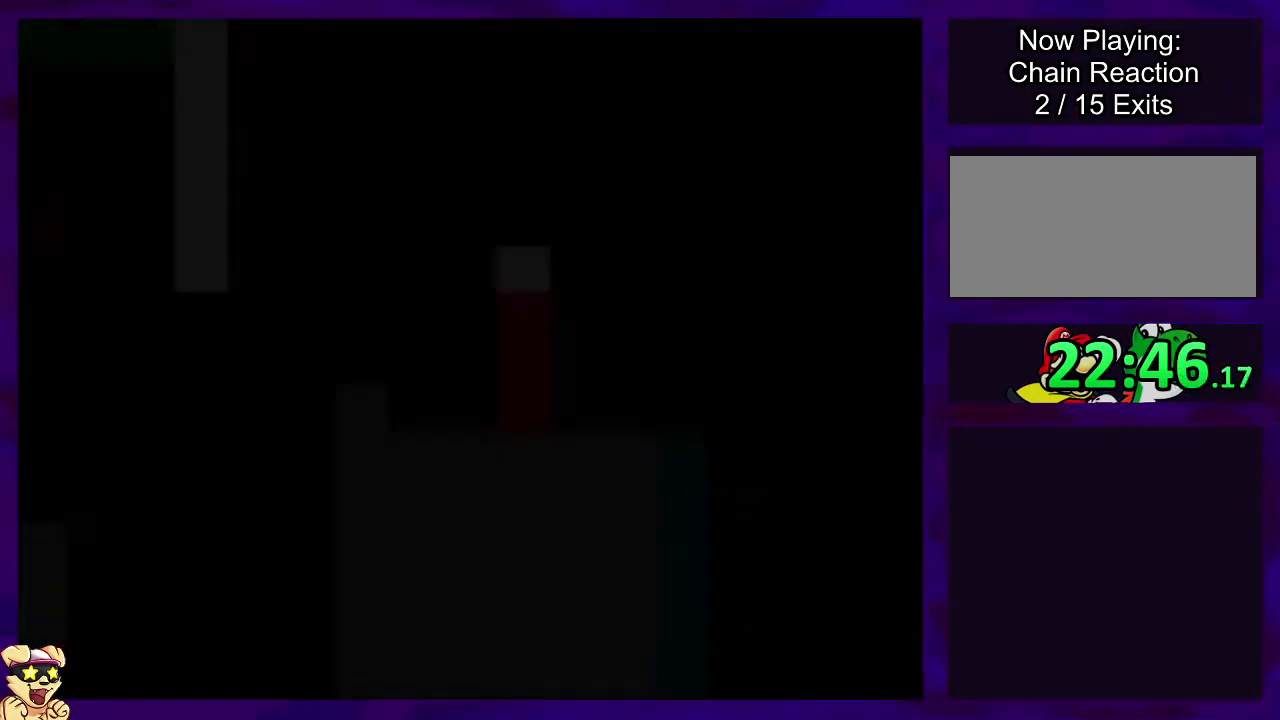
{"buttons": ["X"], "events": []}
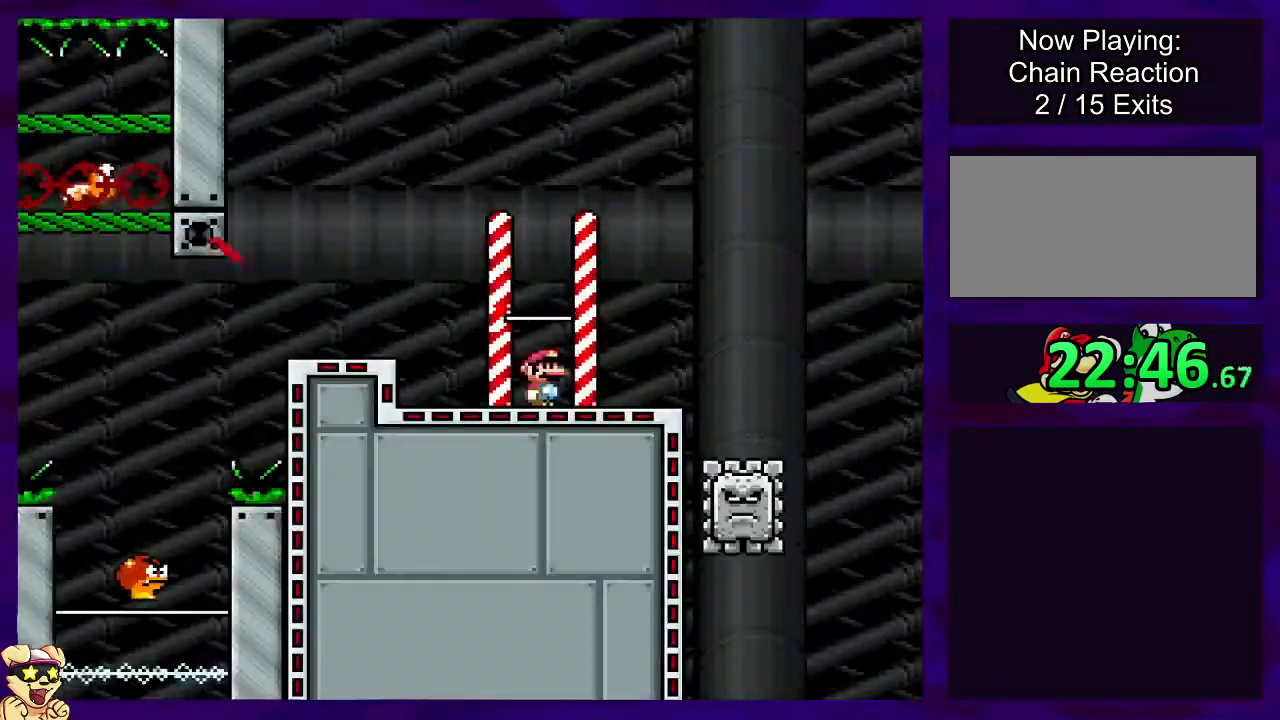
{"buttons": ["X", "DPAD_RIGHT"], "events": [[300, "DPAD_RIGHT", "down"]]}
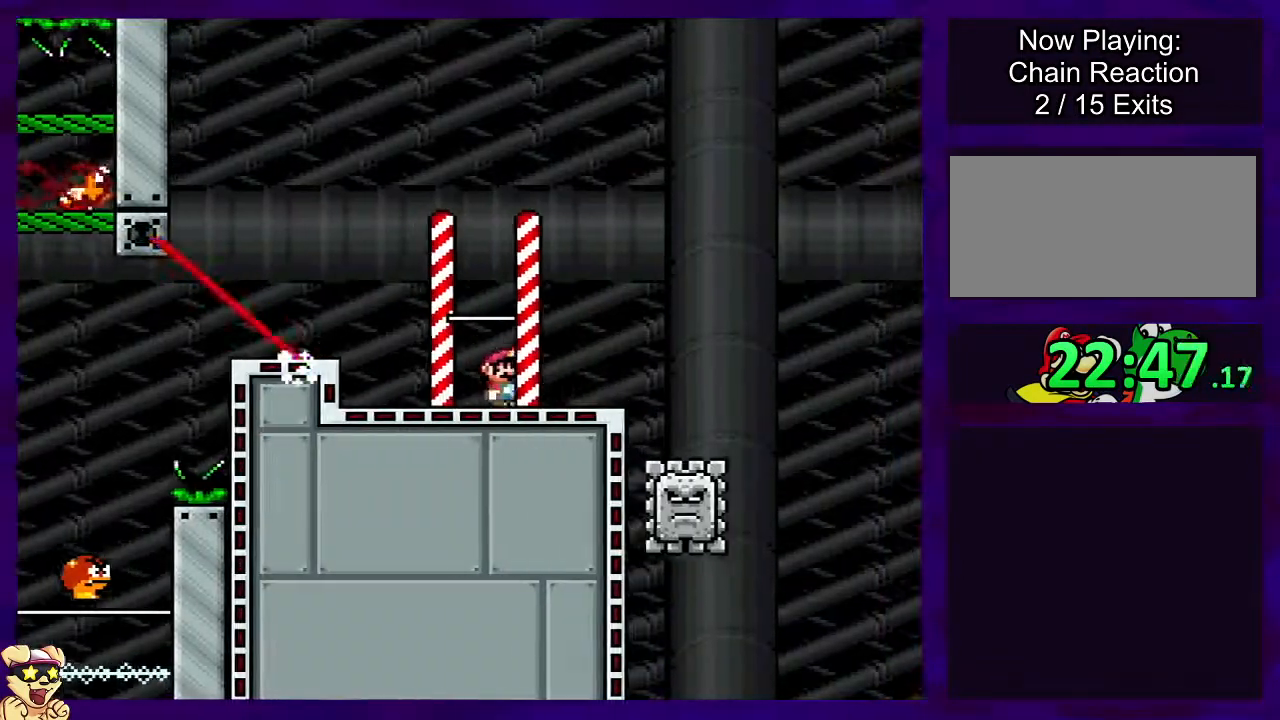
{"buttons": ["X", "DPAD_RIGHT"], "events": [[67, "A", "down"], [117, "A", "up"]]}
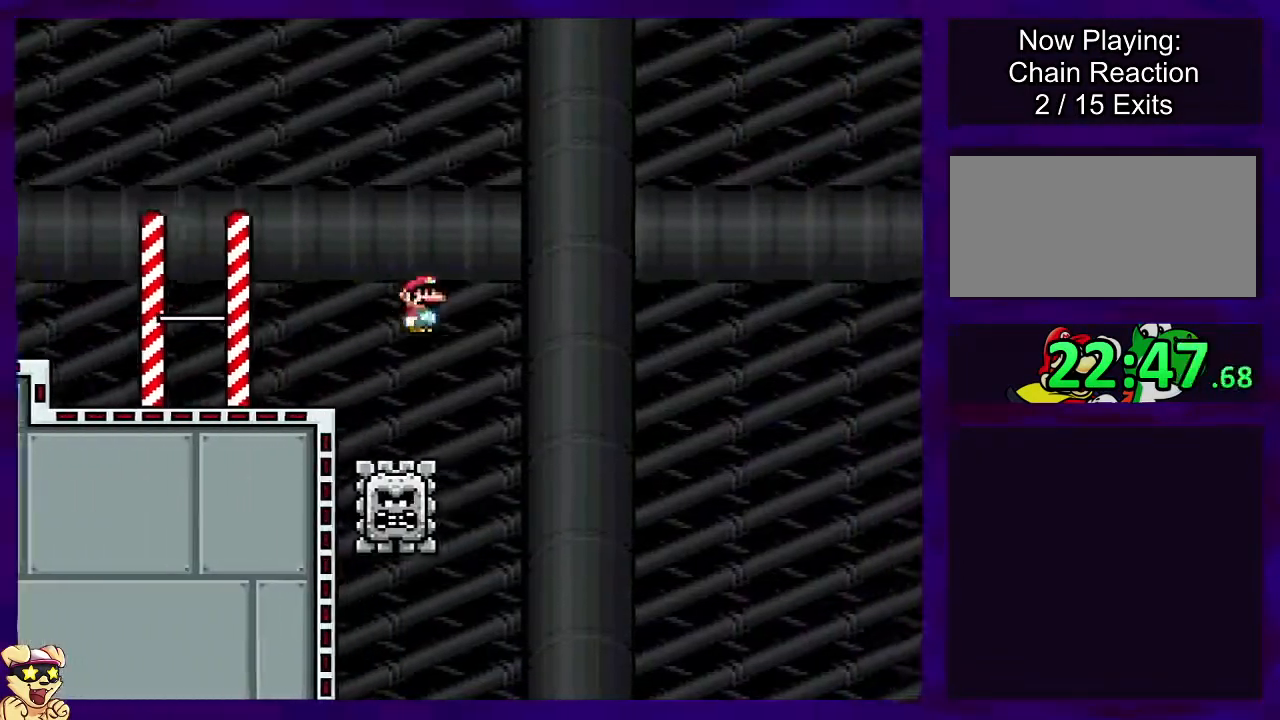
{"buttons": ["A", "X", "DPAD_RIGHT"], "events": [[350, "A", "down"]]}
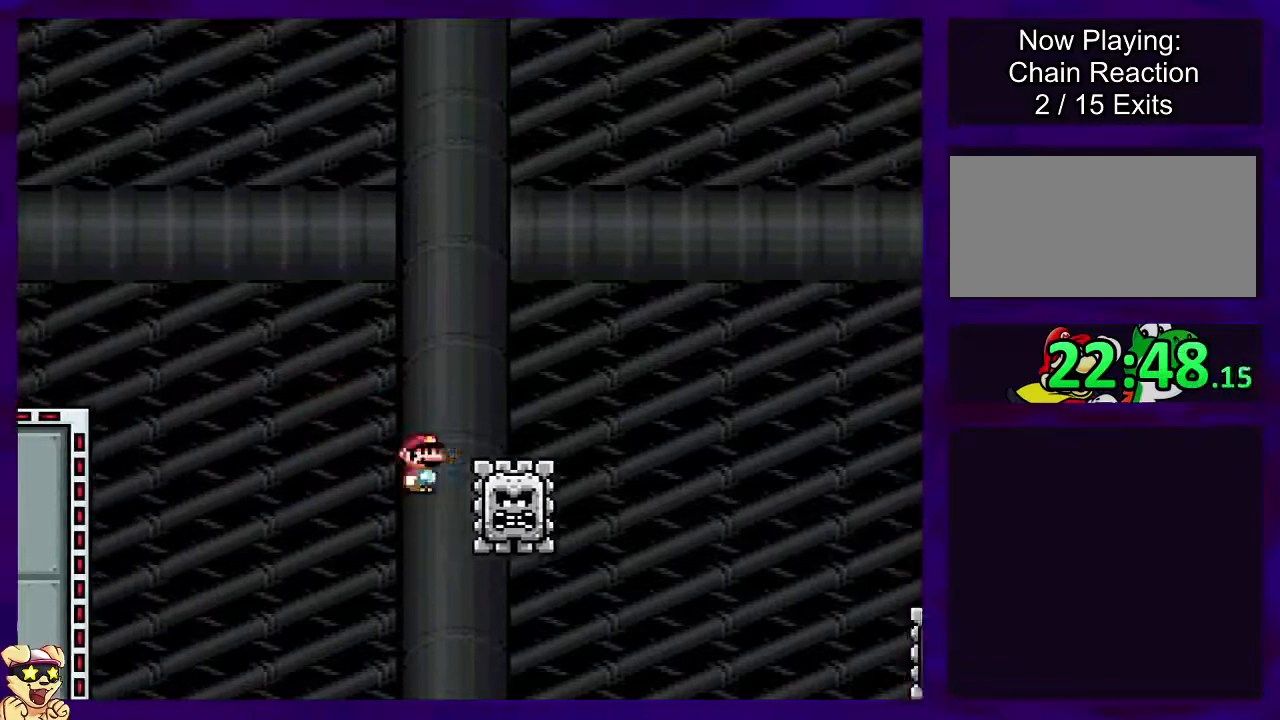
{"buttons": ["X"], "events": [[334, "A", "up"], [451, "DPAD_RIGHT", "up"]]}
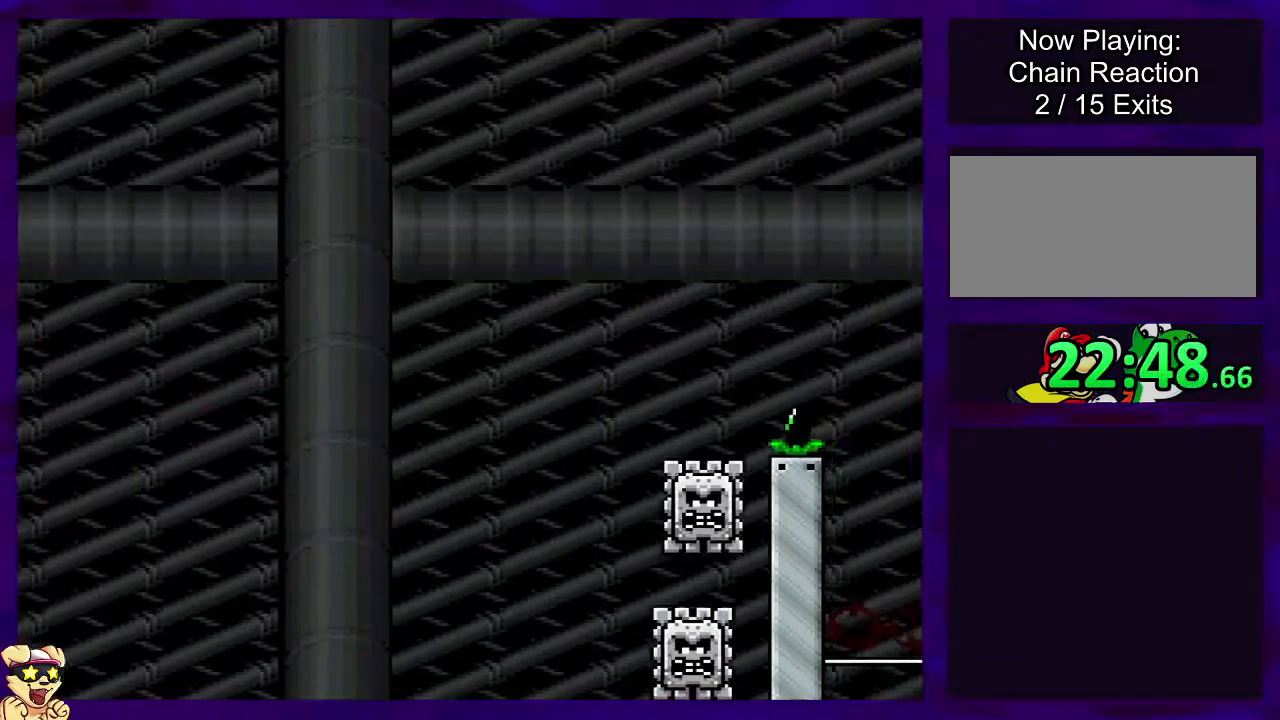
{"buttons": ["X"], "events": []}
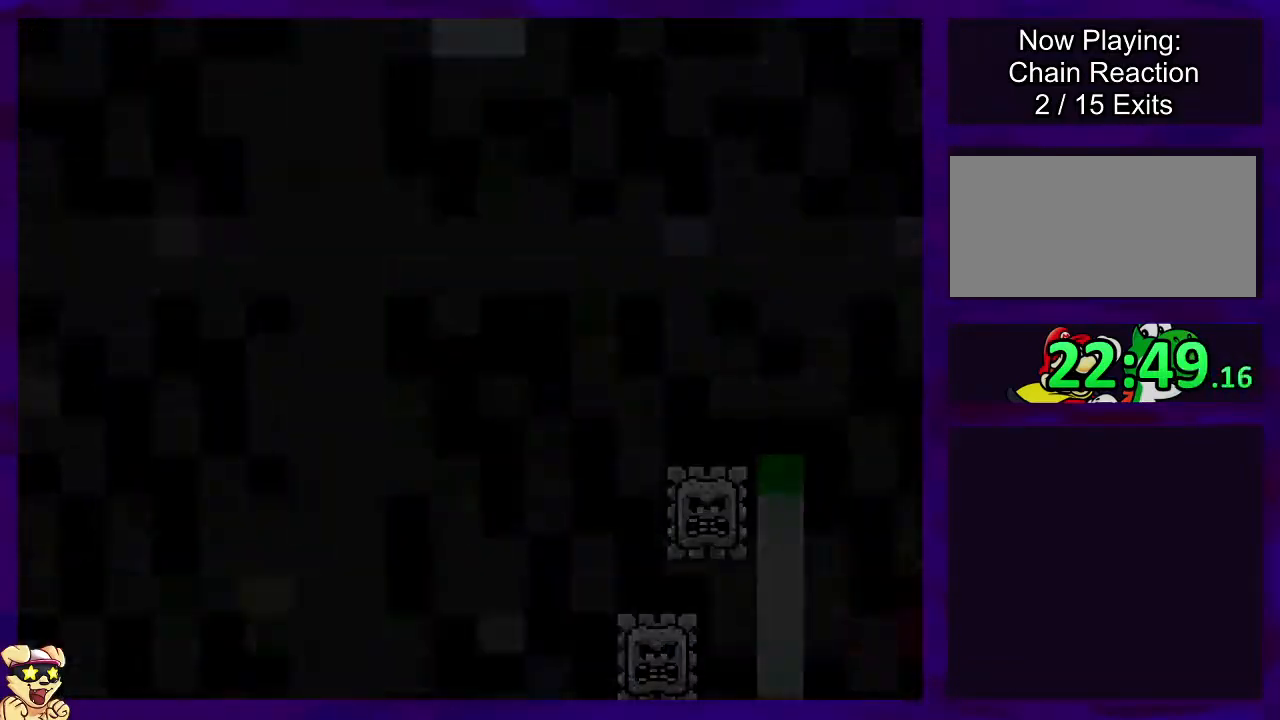
{"buttons": ["X"], "events": []}
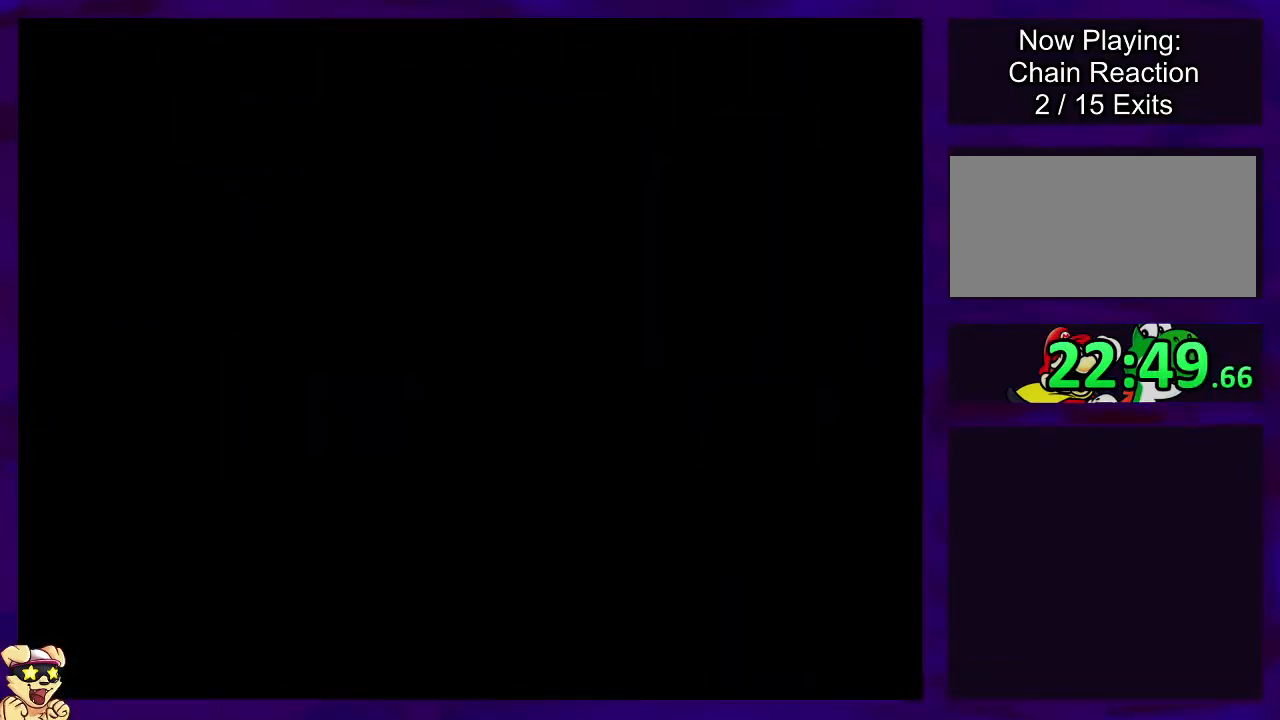
{"buttons": ["X", "DPAD_RIGHT"], "events": [[250, "DPAD_RIGHT", "down"]]}
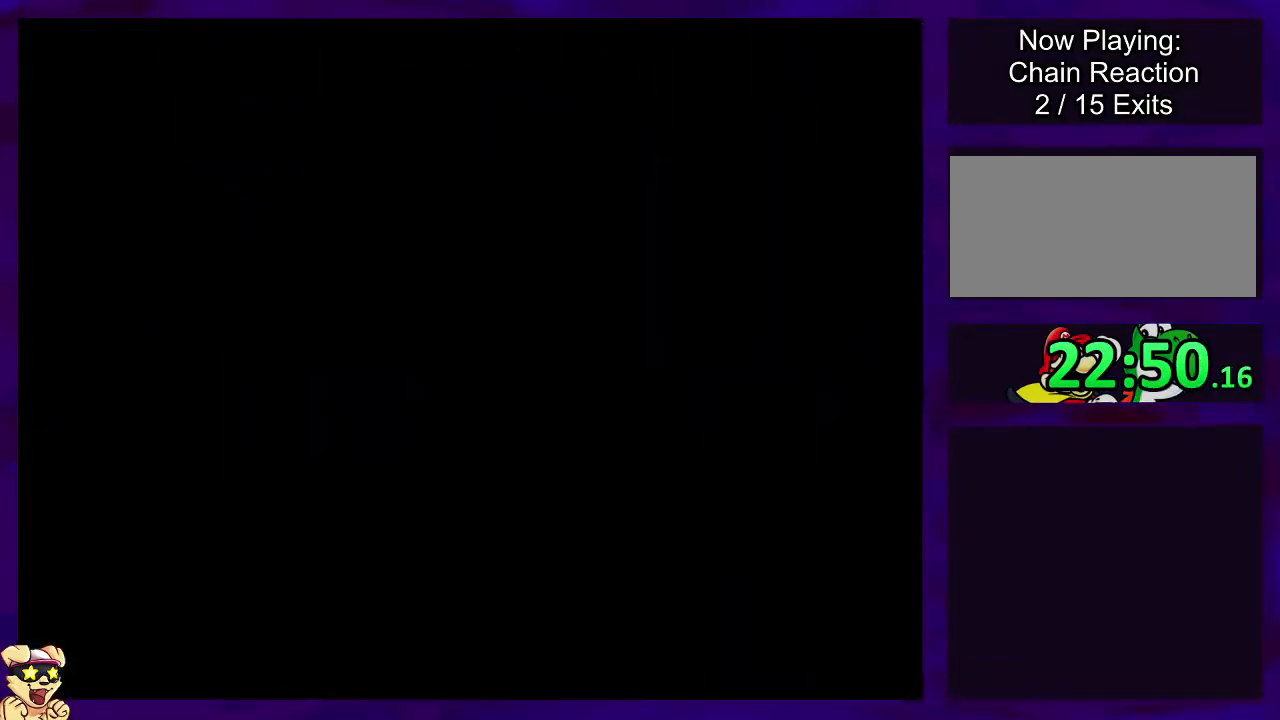
{"buttons": ["X", "DPAD_RIGHT"], "events": []}
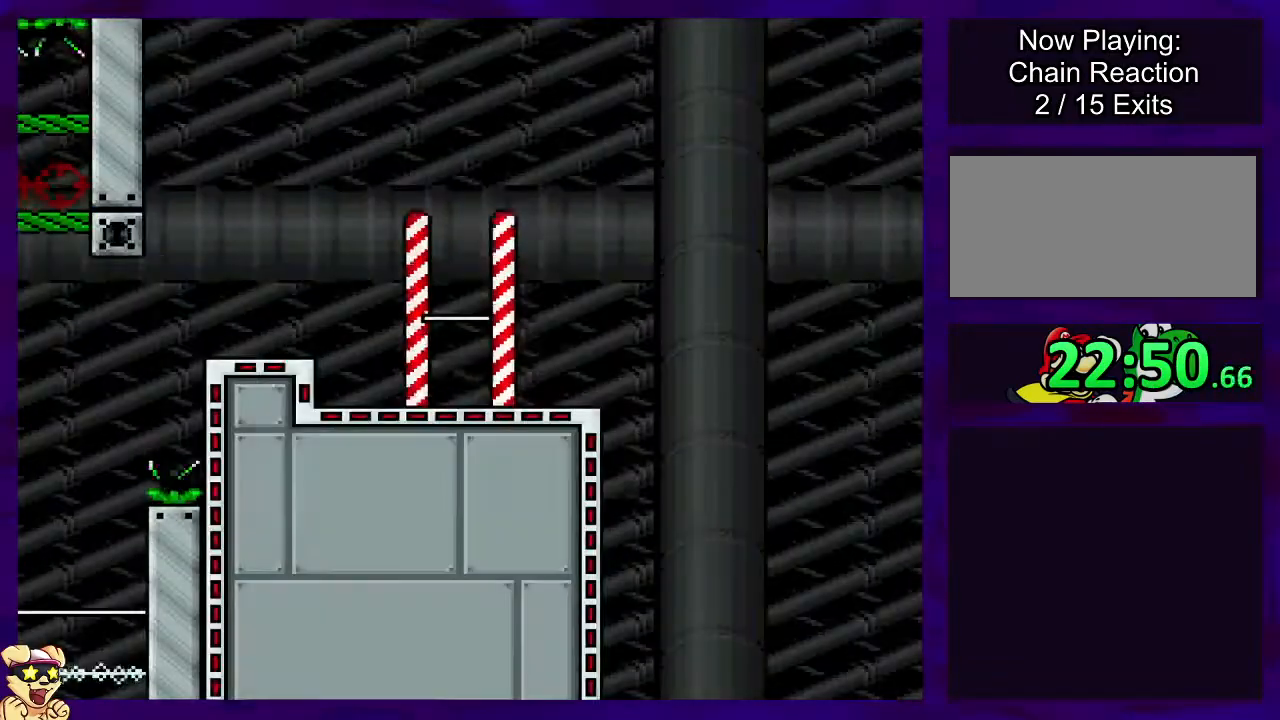
{"buttons": ["X", "DPAD_RIGHT"], "events": []}
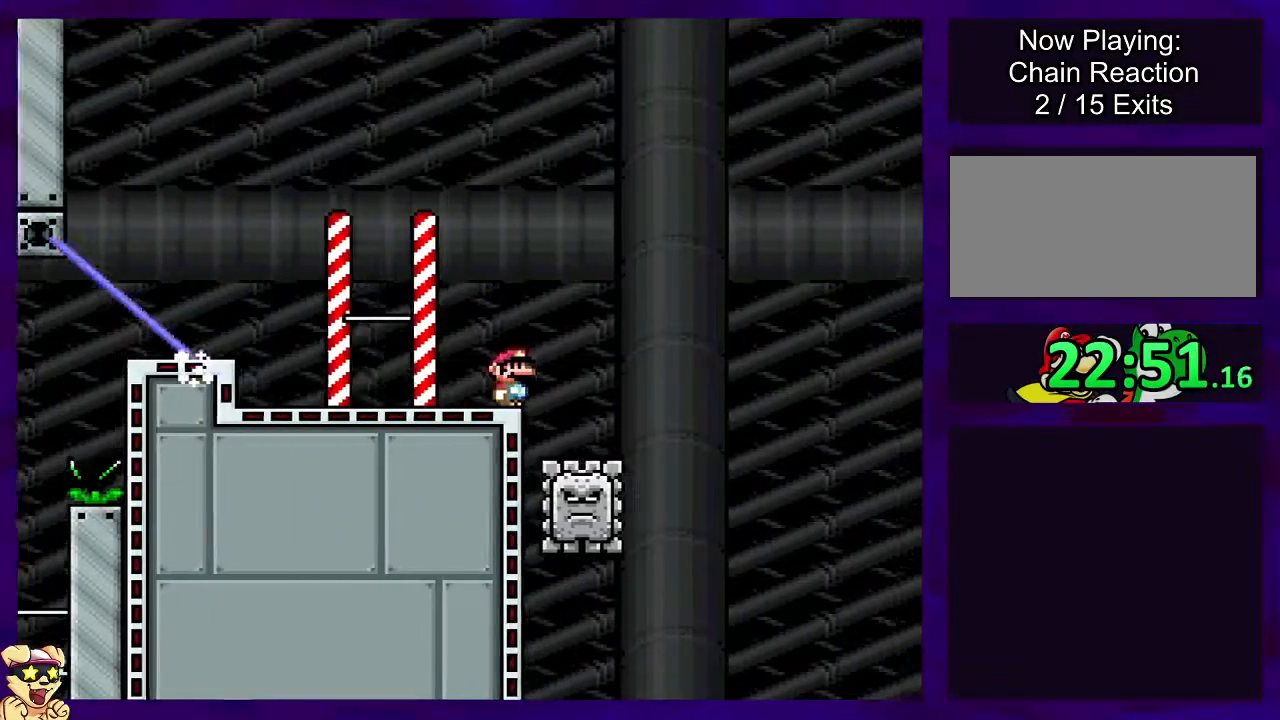
{"buttons": ["A", "X", "DPAD_RIGHT"], "events": [[50, "A", "down"], [117, "A", "up"], [434, "A", "down"]]}
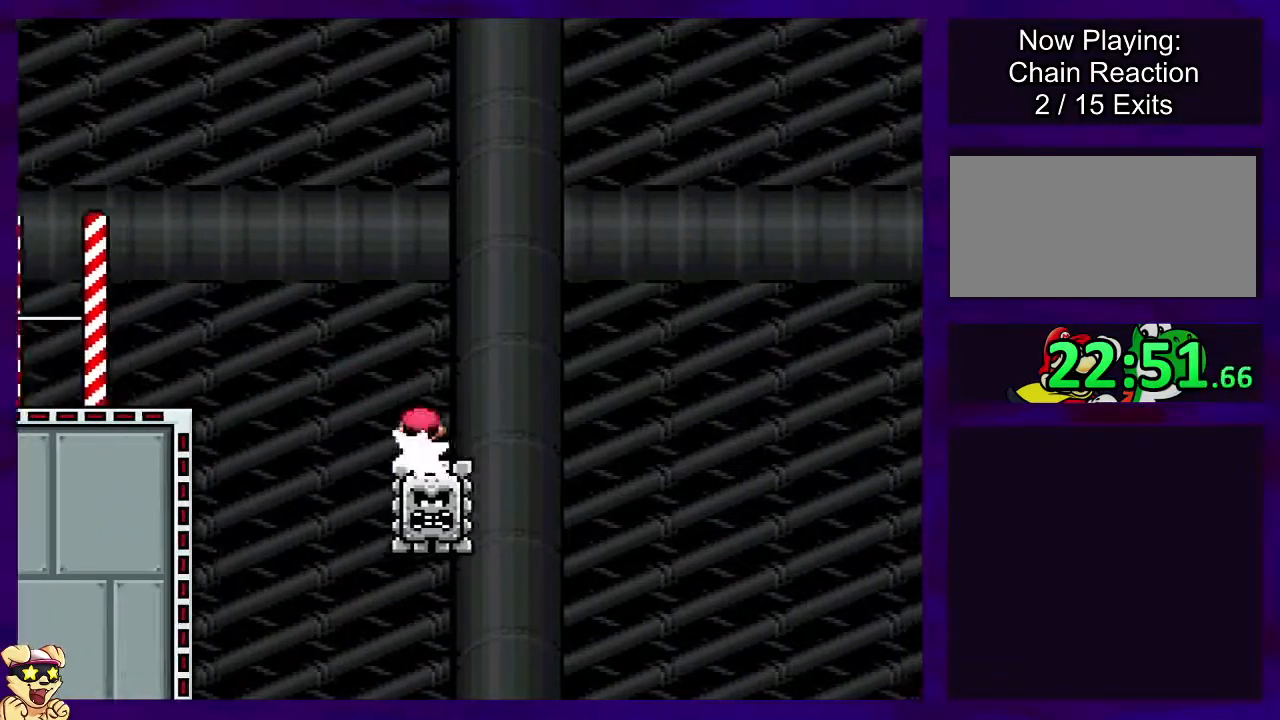
{"buttons": ["X", "DPAD_RIGHT"], "events": [[283, "A", "up"]]}
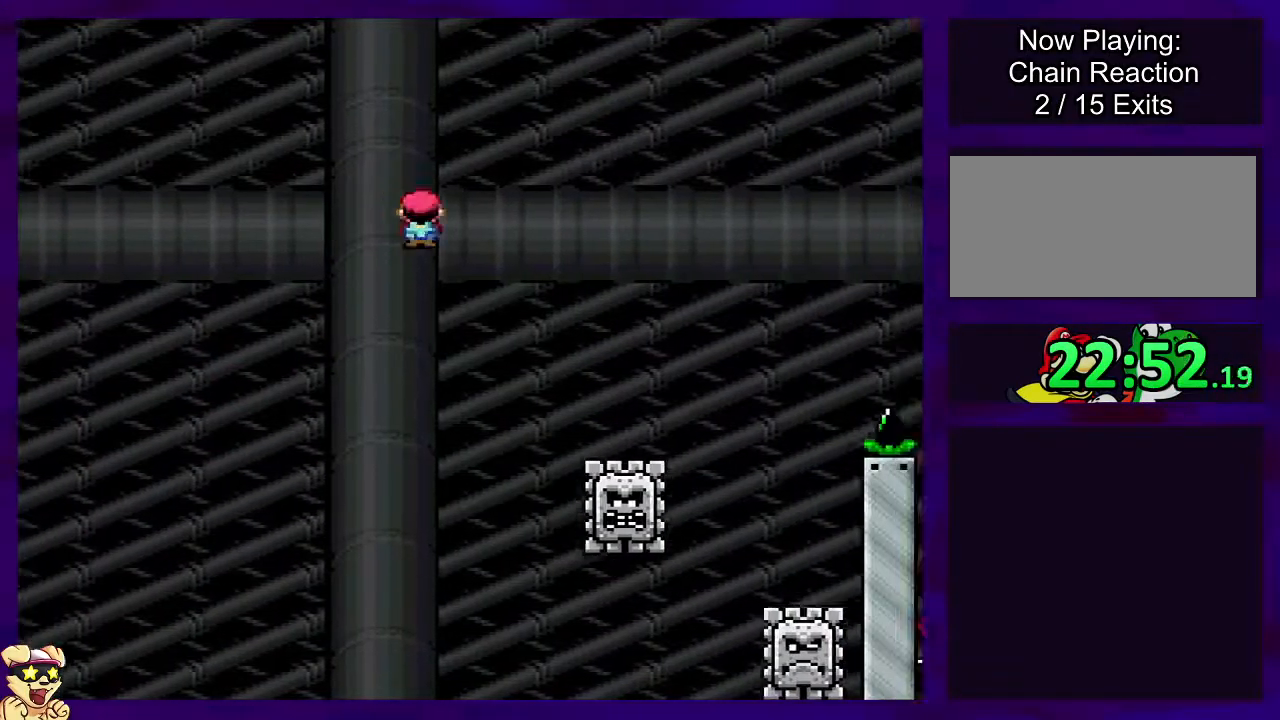
{"buttons": ["A", "X", "DPAD_RIGHT"], "events": [[84, "A", "down"], [134, "A", "up"], [150, "A", "down"], [334, "DPAD_LEFT", "down"], [334, "DPAD_RIGHT", "up"], [451, "DPAD_LEFT", "up"], [467, "DPAD_RIGHT", "down"], [484, "DPAD_DOWN", "down"], [501, "DPAD_DOWN", "up"]]}
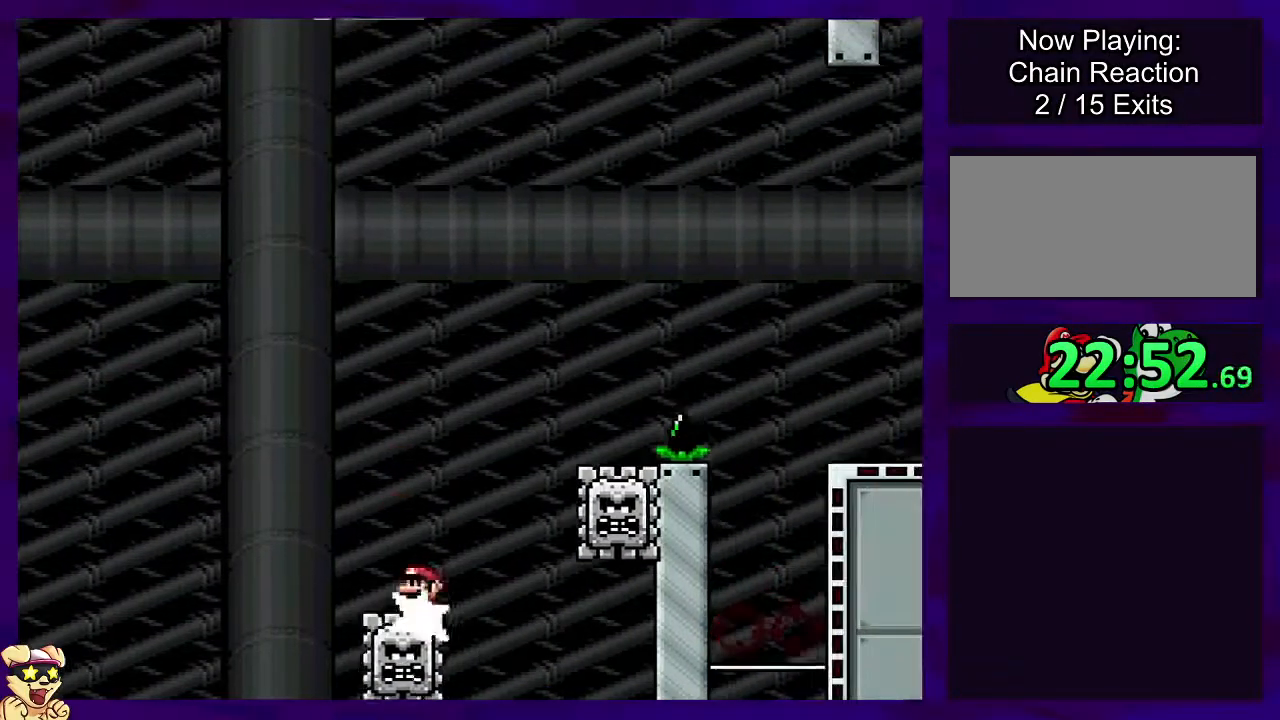
{"buttons": ["A", "X", "DPAD_RIGHT"], "events": [[183, "A", "up"], [333, "A", "down"]]}